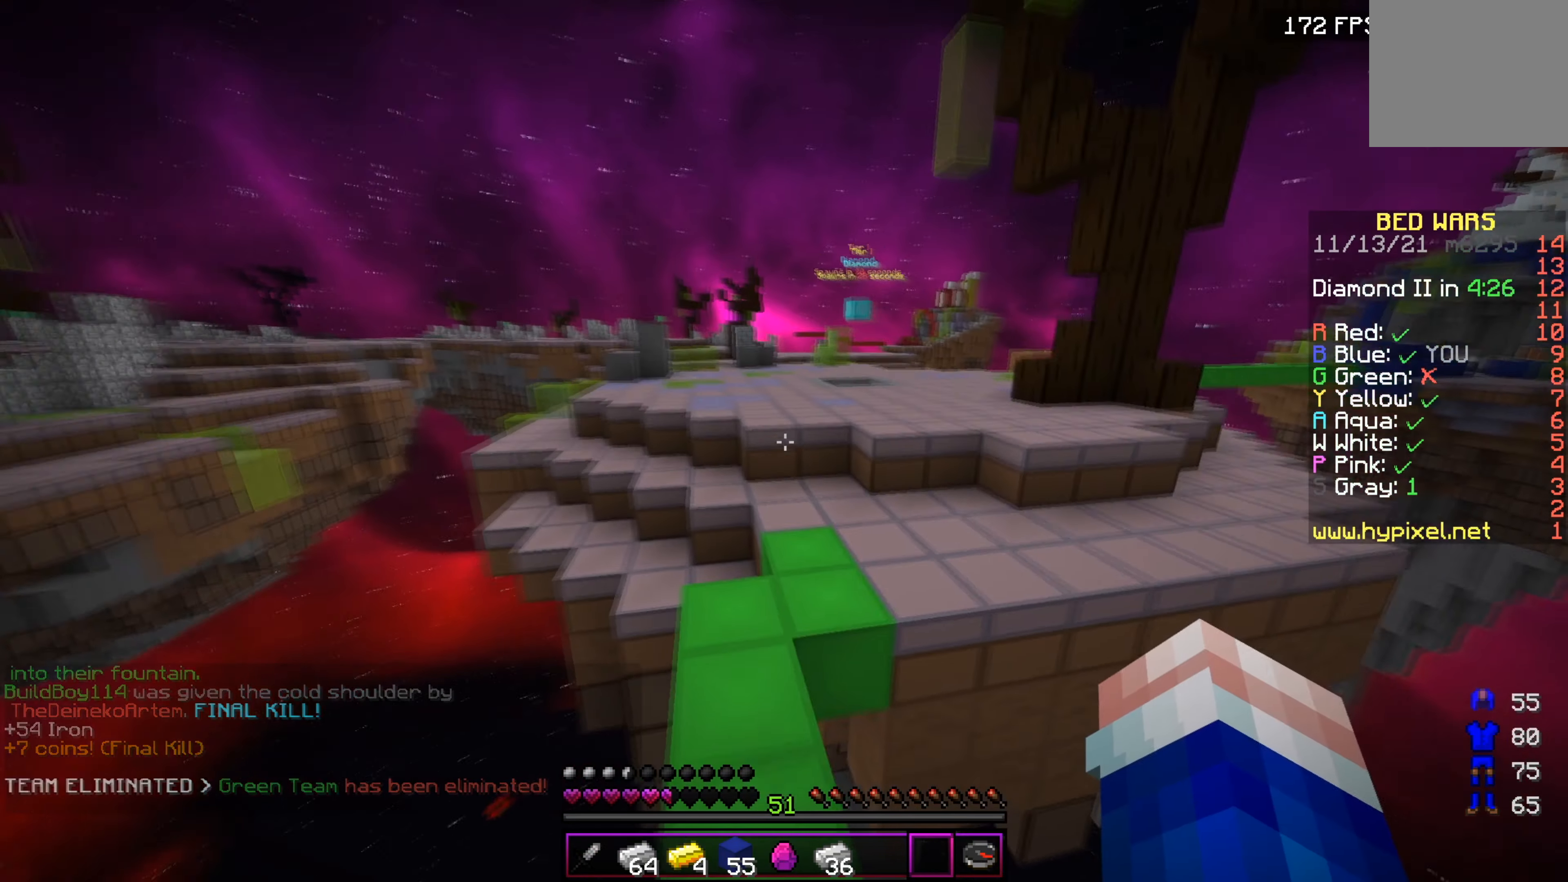
Gameplay with keyboard; each line is a JSON object with the keys held at the frame after it. "events" lists presses ("down") and releases ("up") of "a", "d", "s" and "w" between this image and that frame as [ms after this image, input, new state], when the widget could be followed in between. No other keys are recorded. Mouse input is not recorded.
{"keys": ["w"], "events": []}
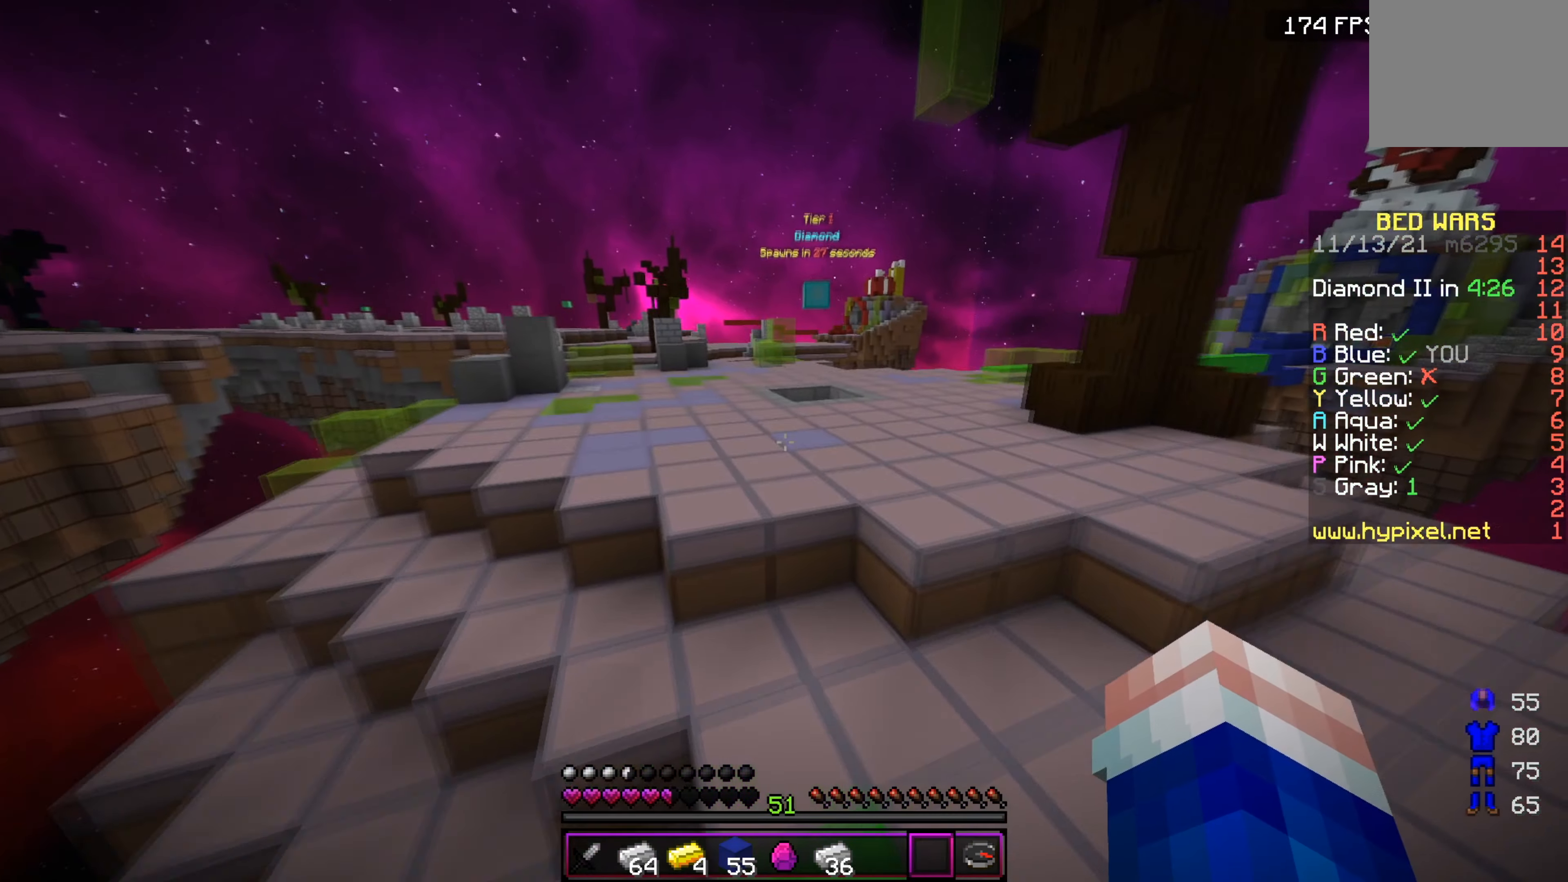
{"keys": ["w"], "events": []}
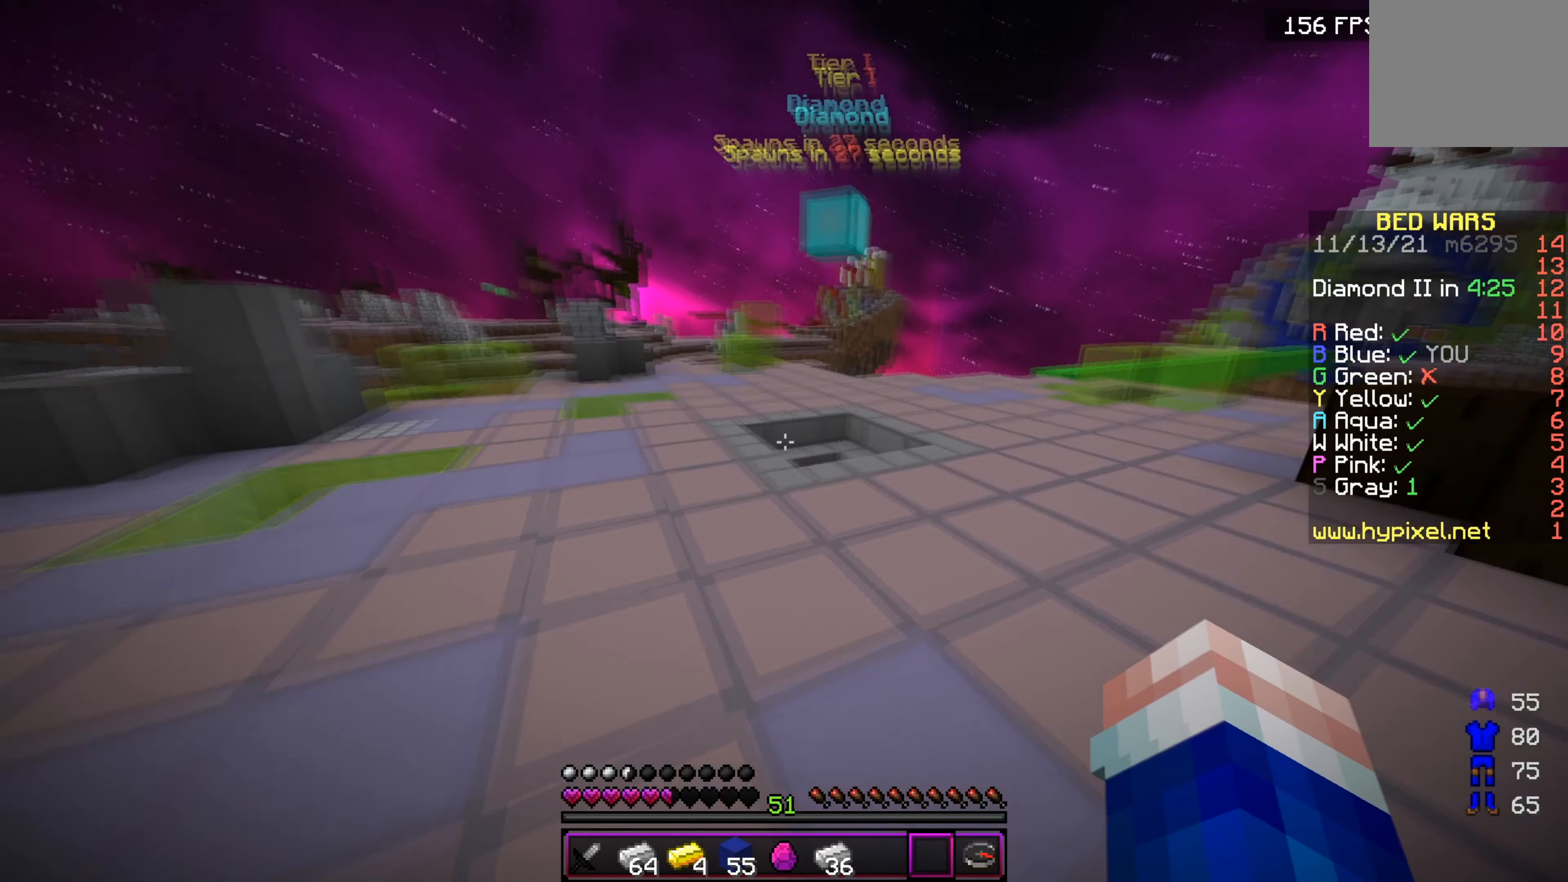
{"keys": ["w"], "events": []}
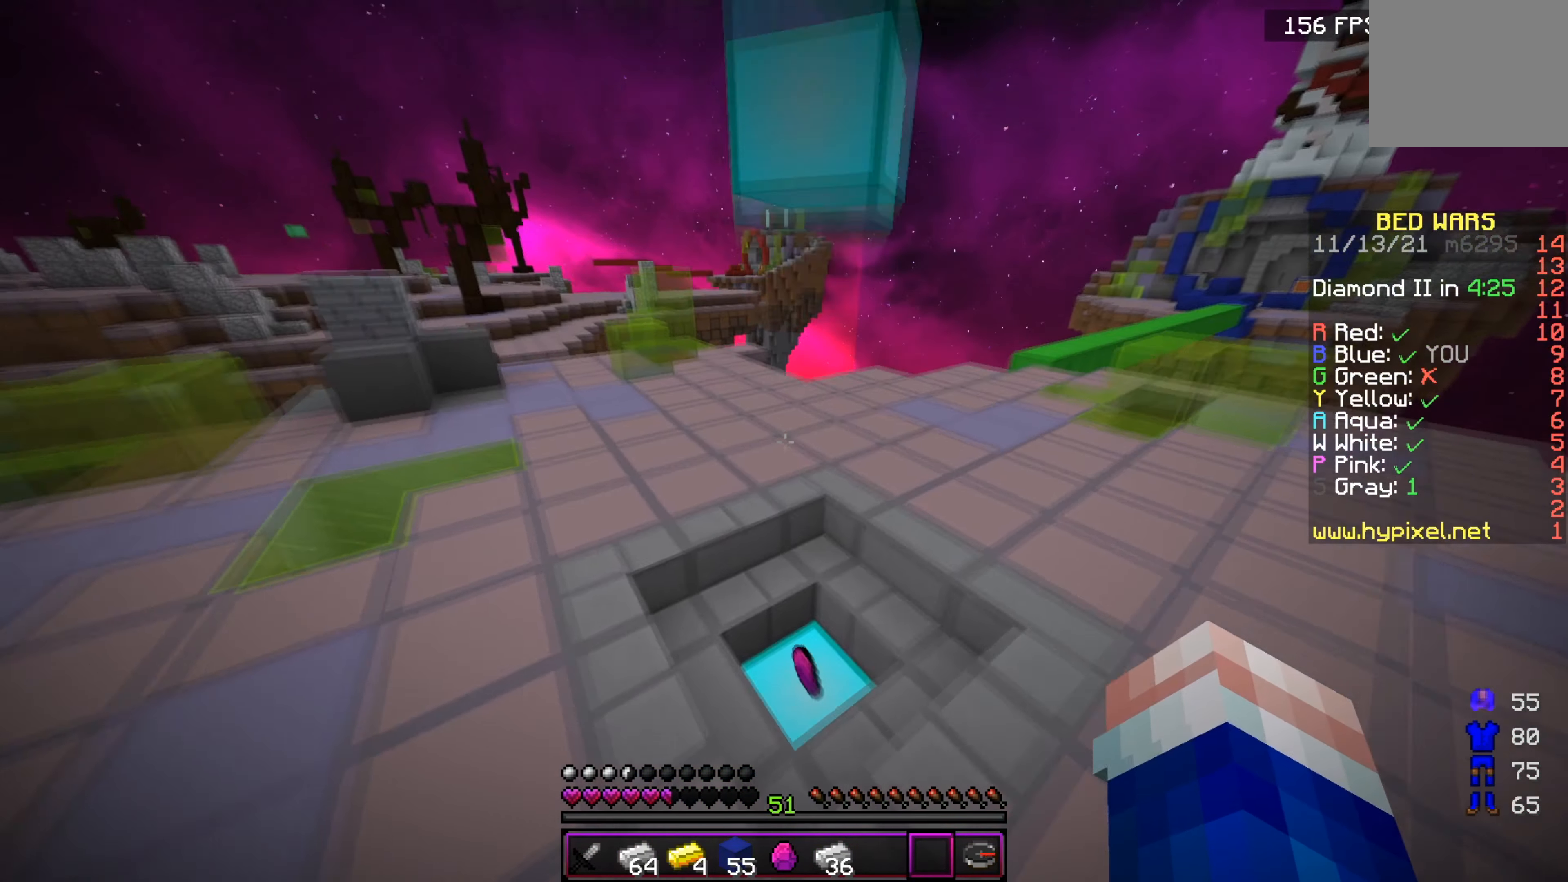
{"keys": ["w"], "events": []}
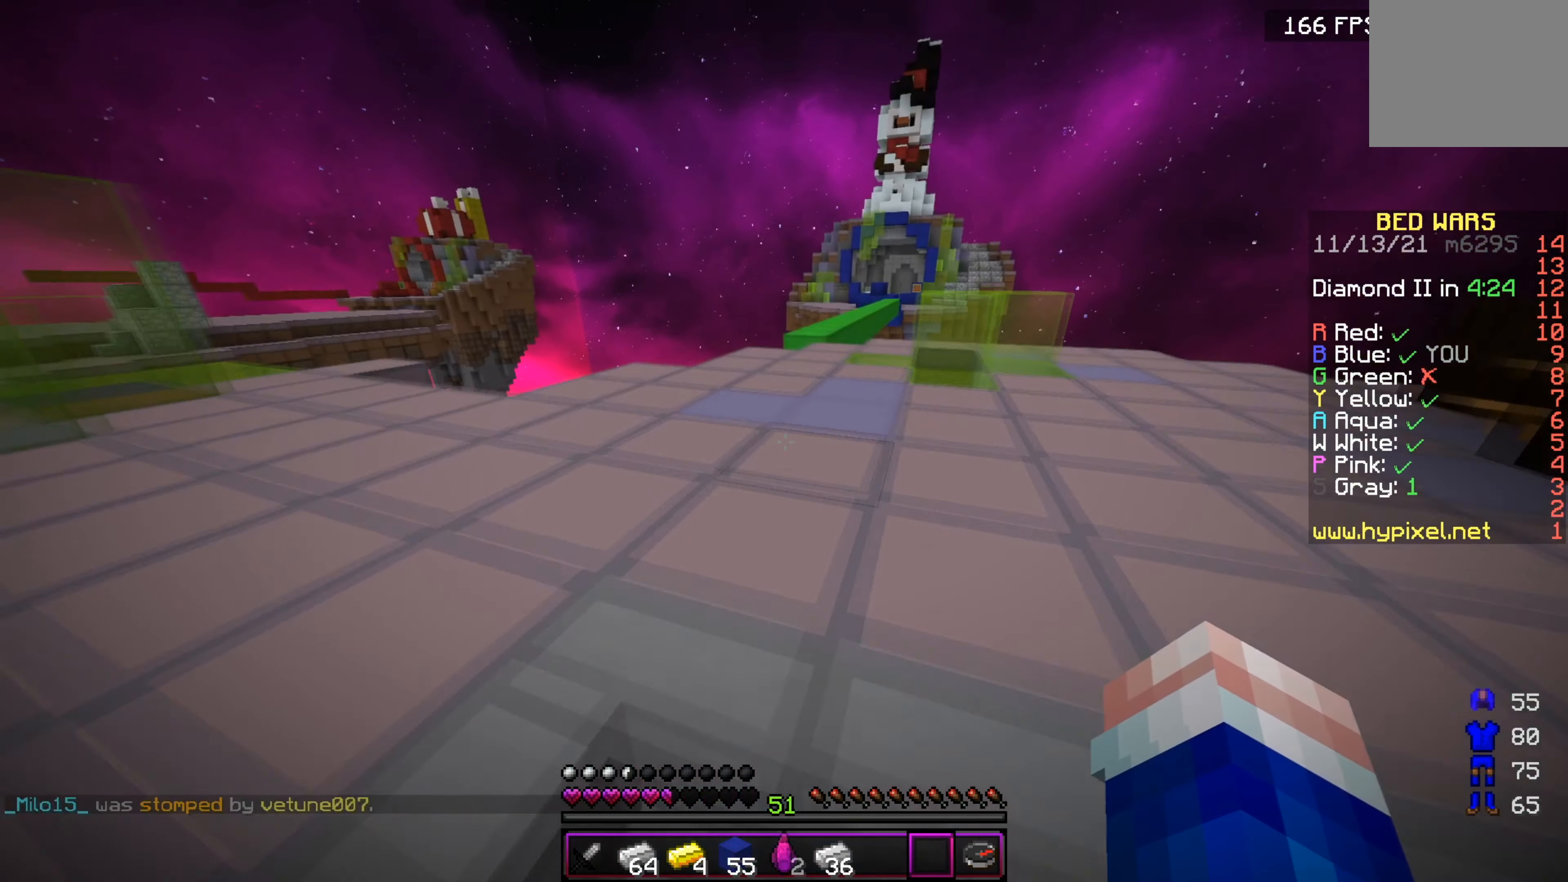
{"keys": ["w"], "events": []}
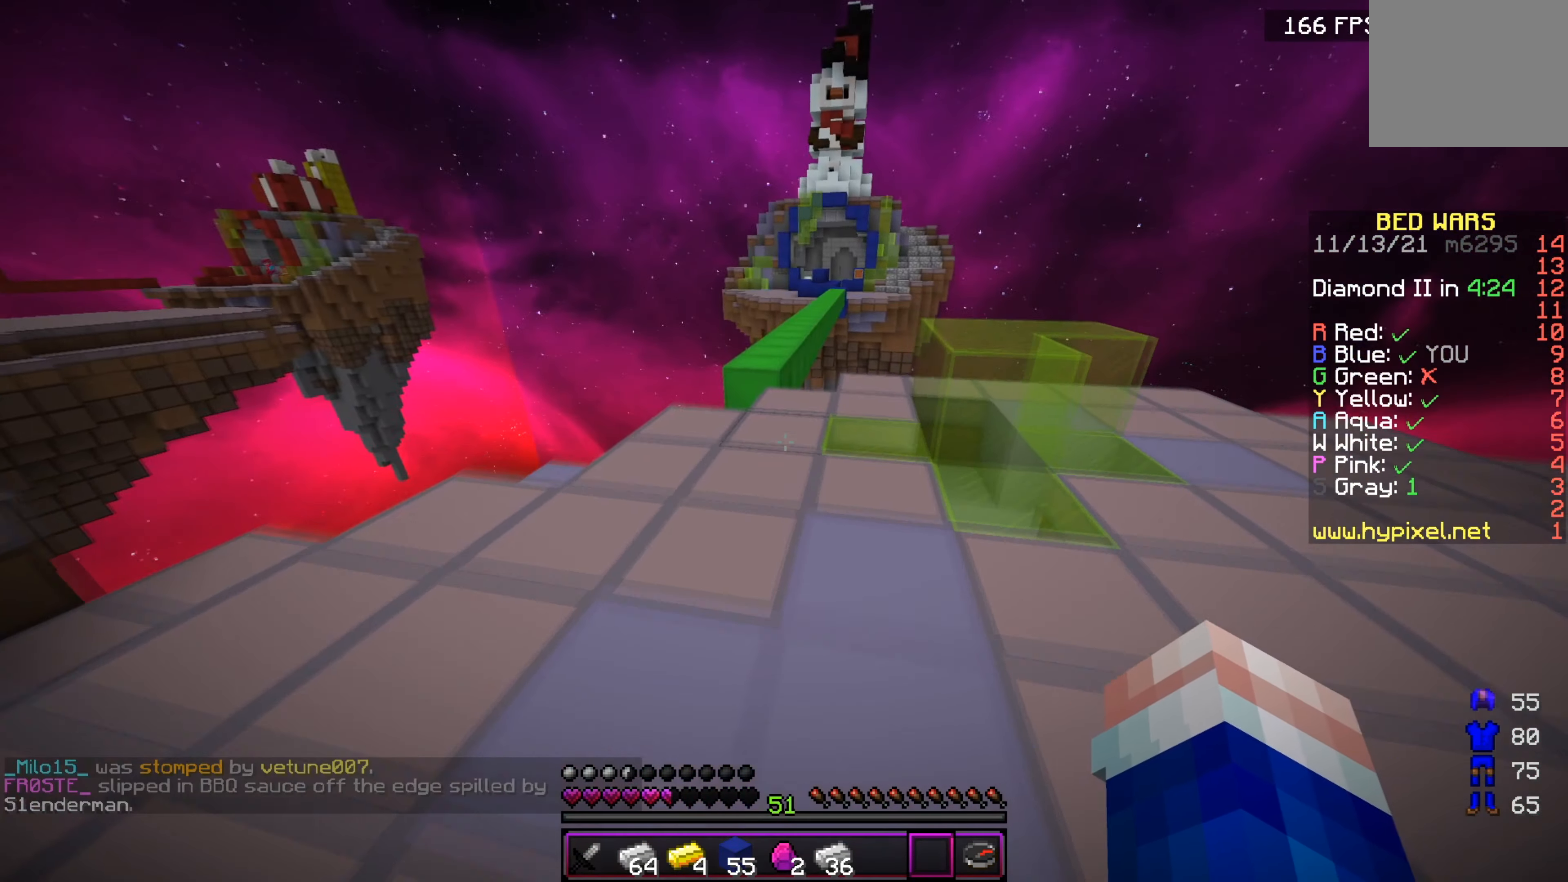
{"keys": ["w"], "events": []}
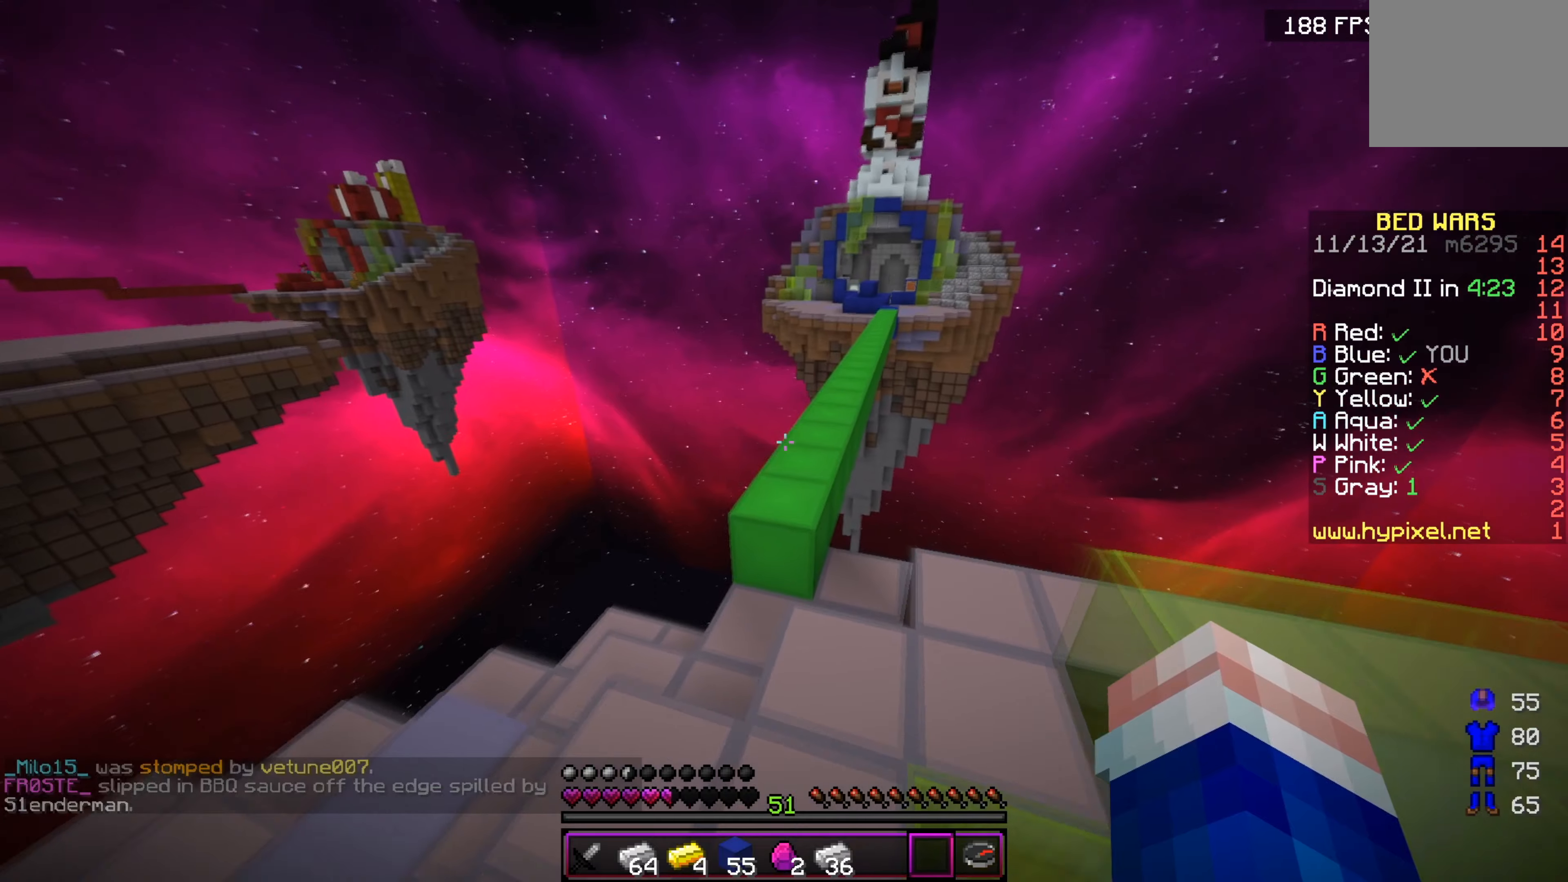
{"keys": ["w"], "events": []}
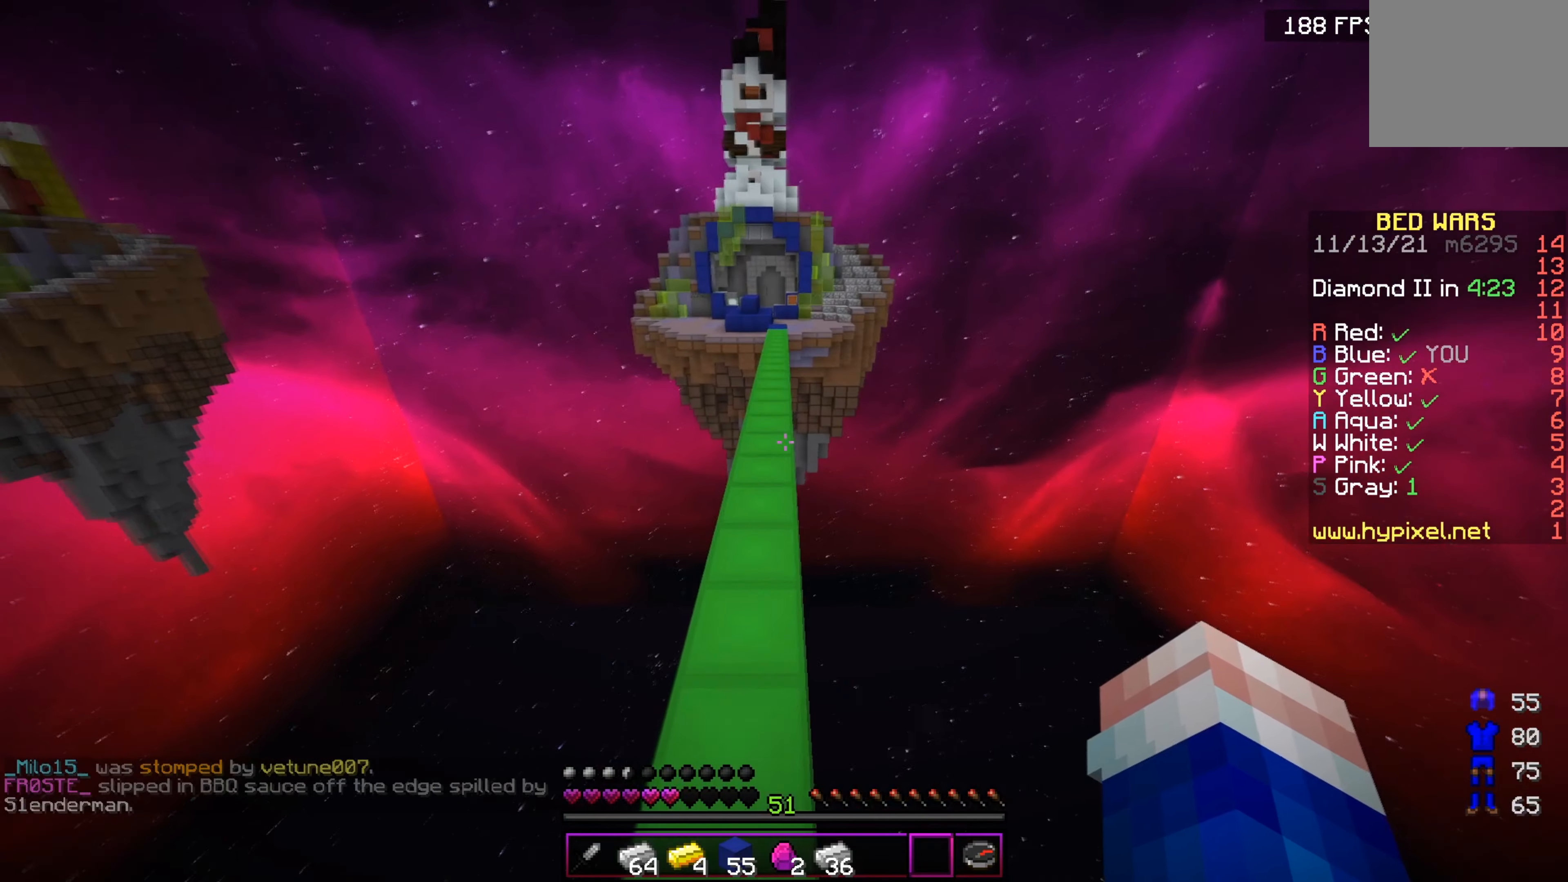
{"keys": ["w"], "events": []}
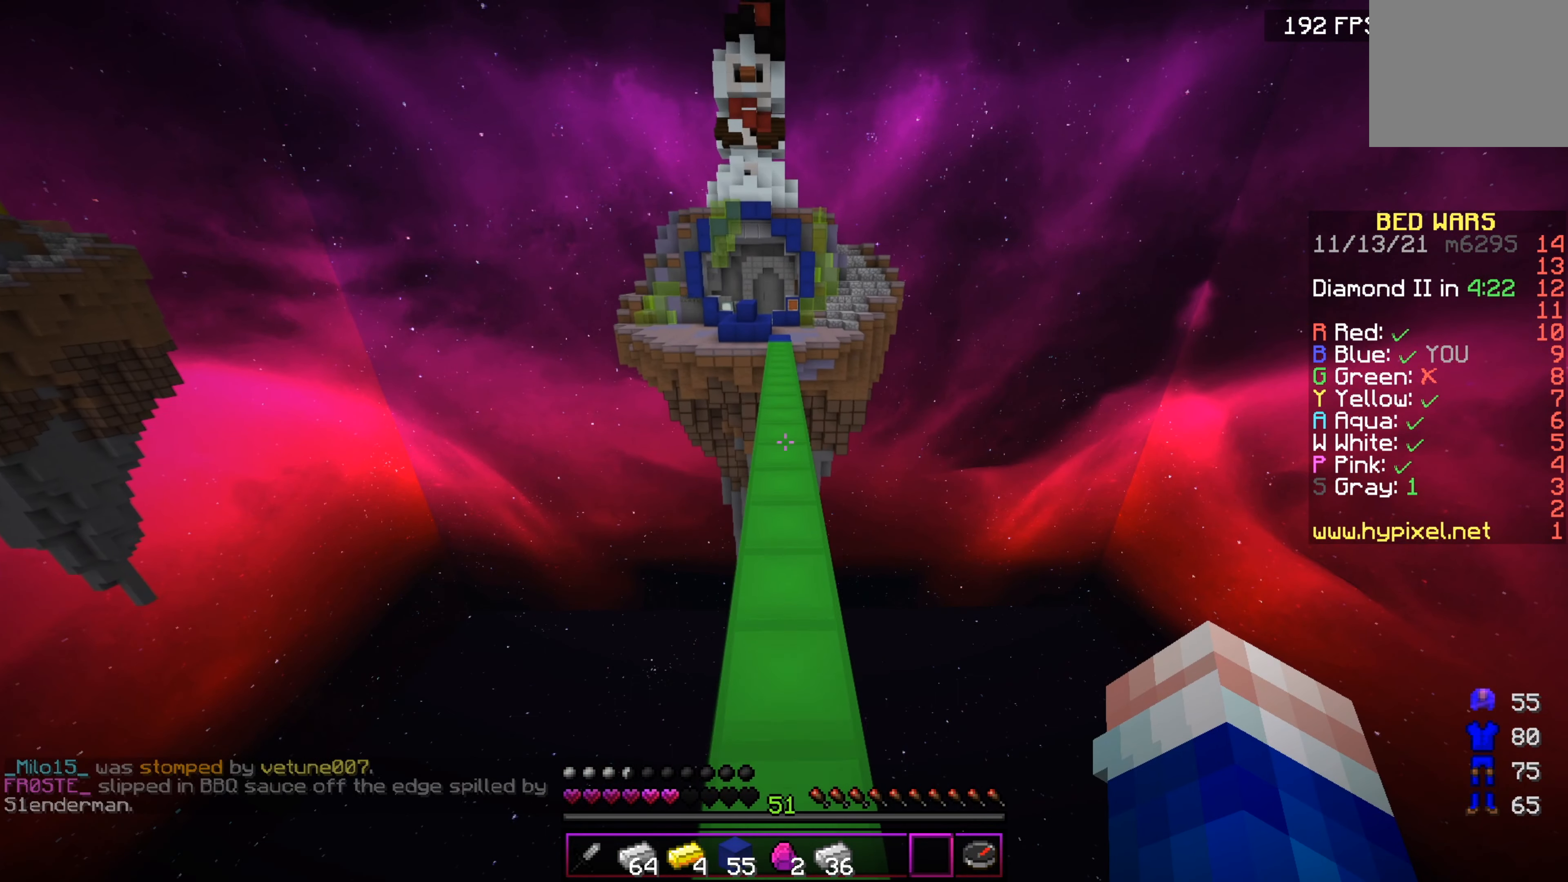
{"keys": ["w"], "events": []}
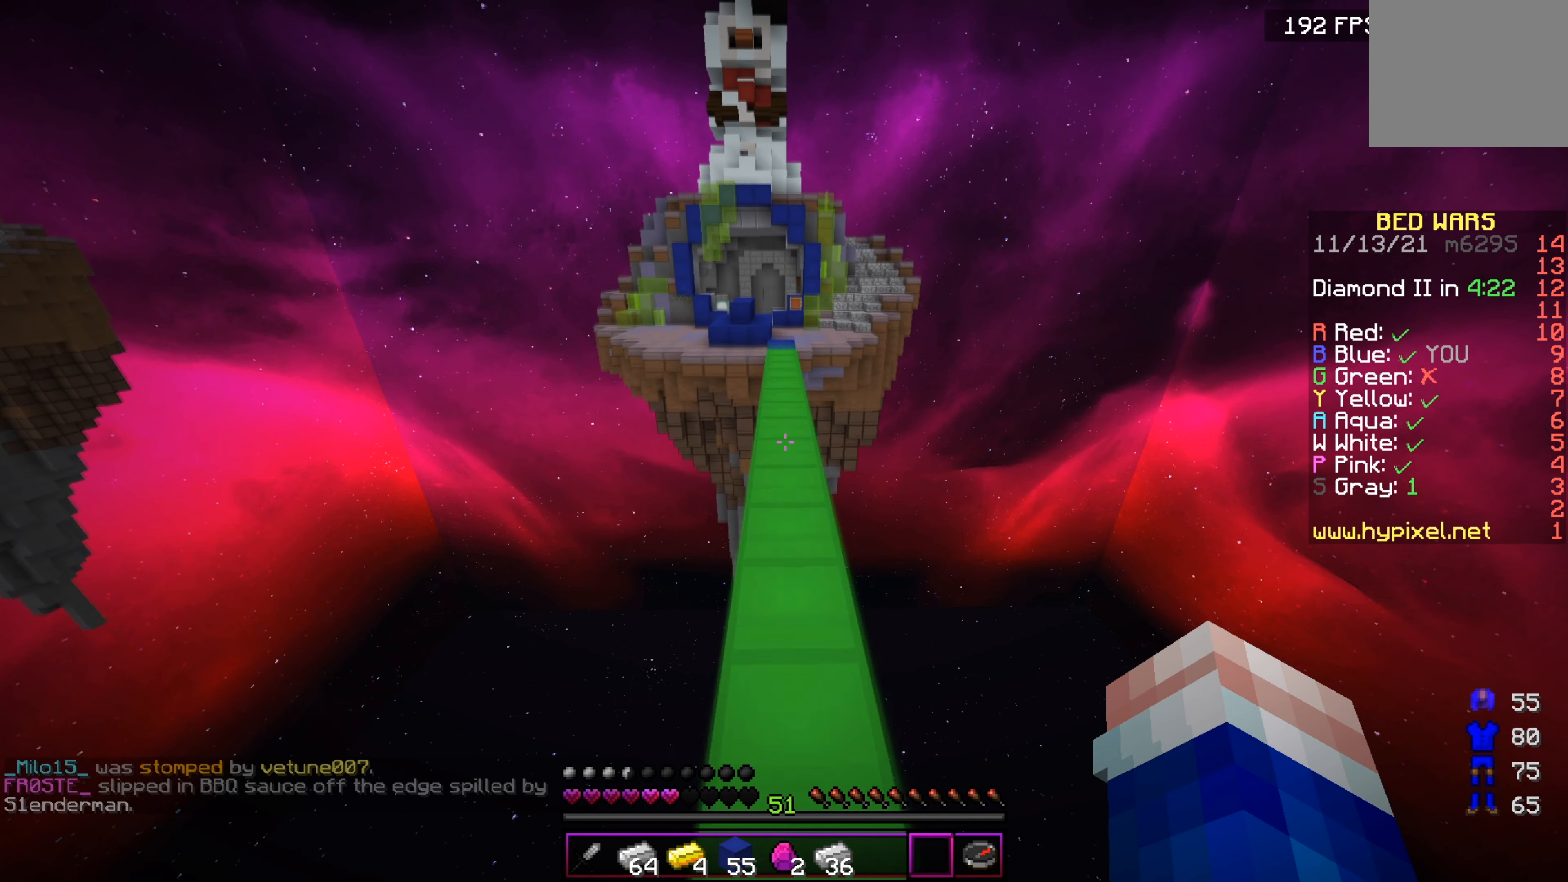
{"keys": ["w"], "events": []}
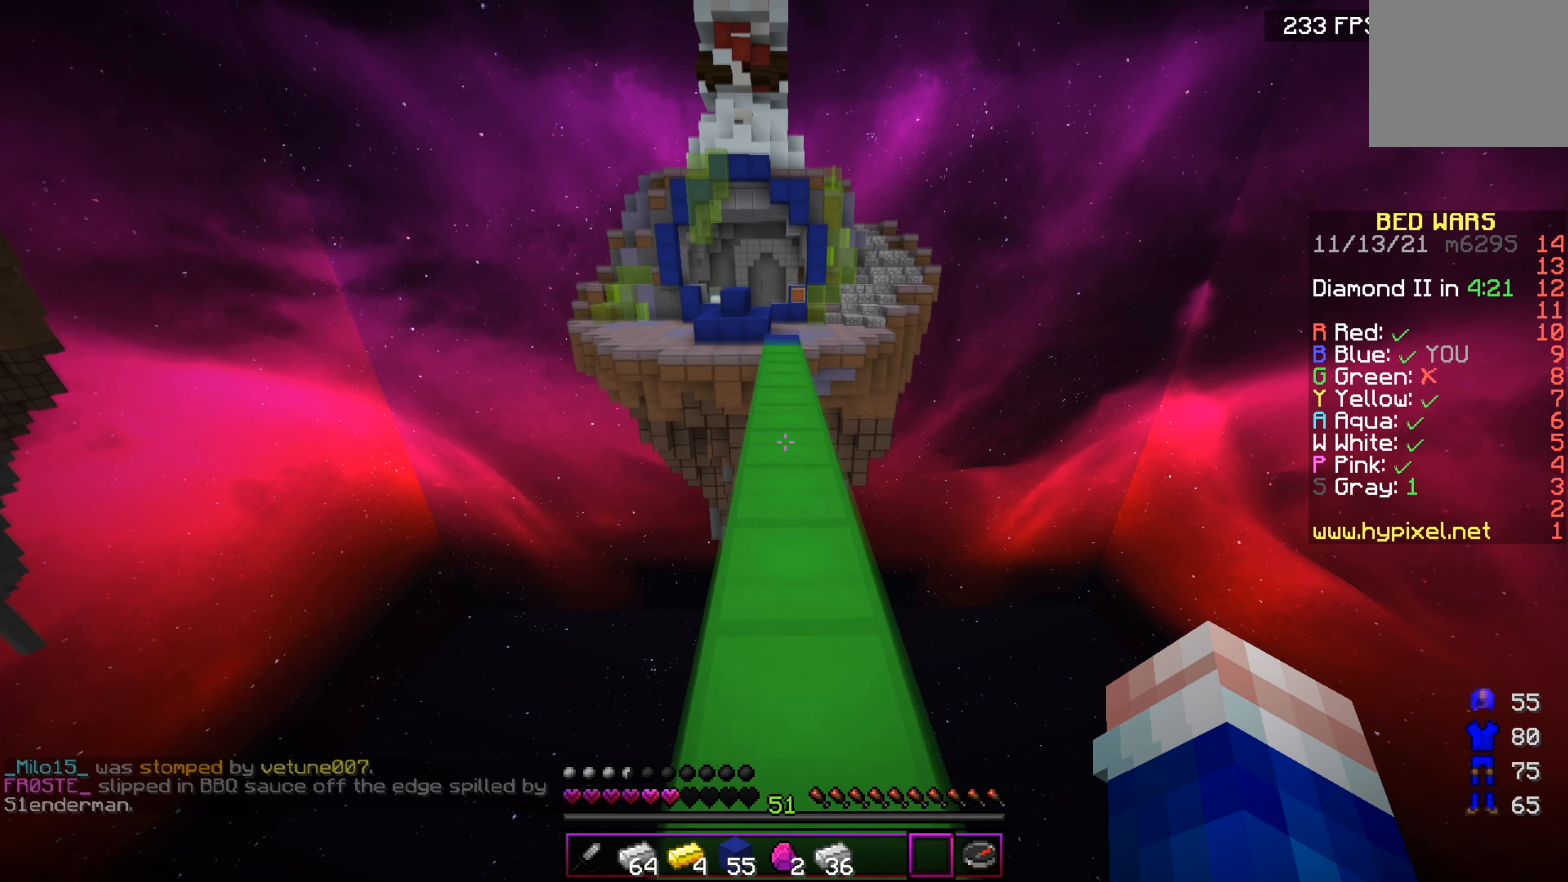
{"keys": ["w"], "events": []}
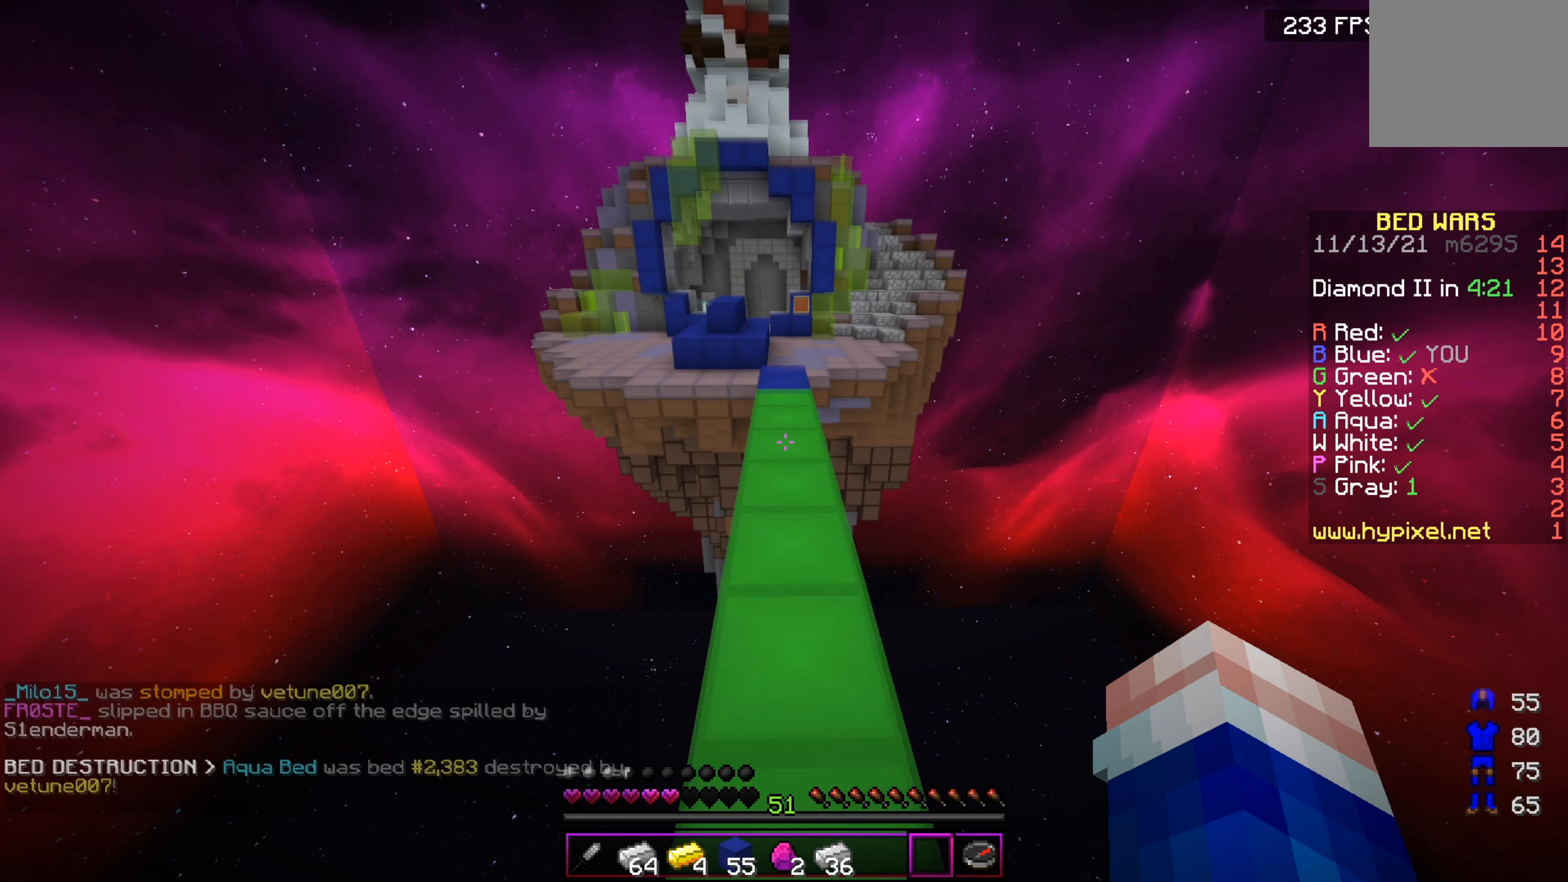
{"keys": ["w"], "events": []}
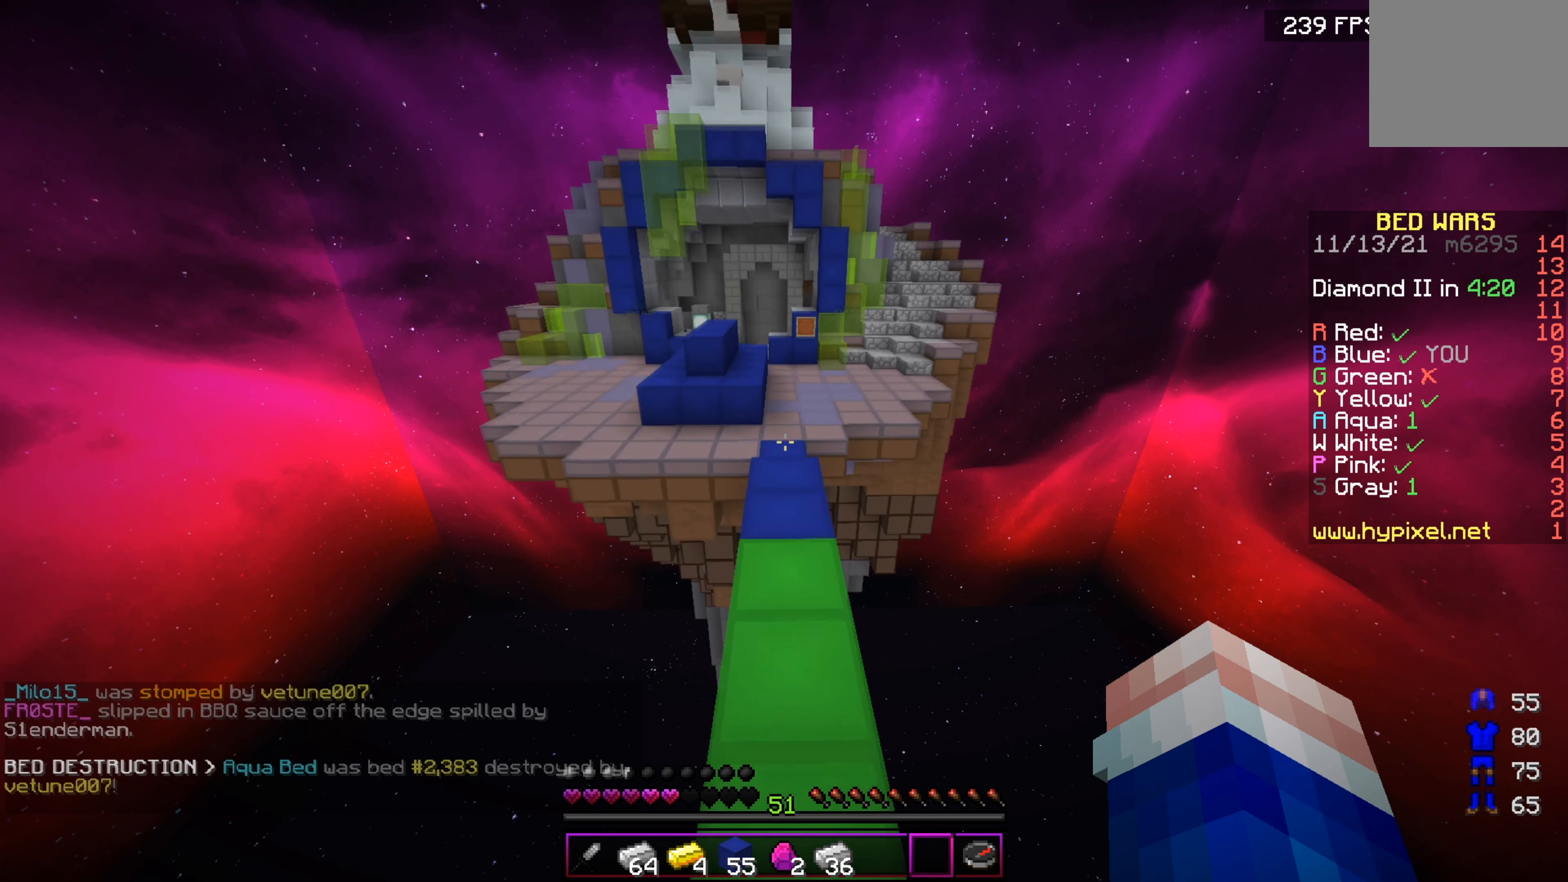
{"keys": ["w"], "events": []}
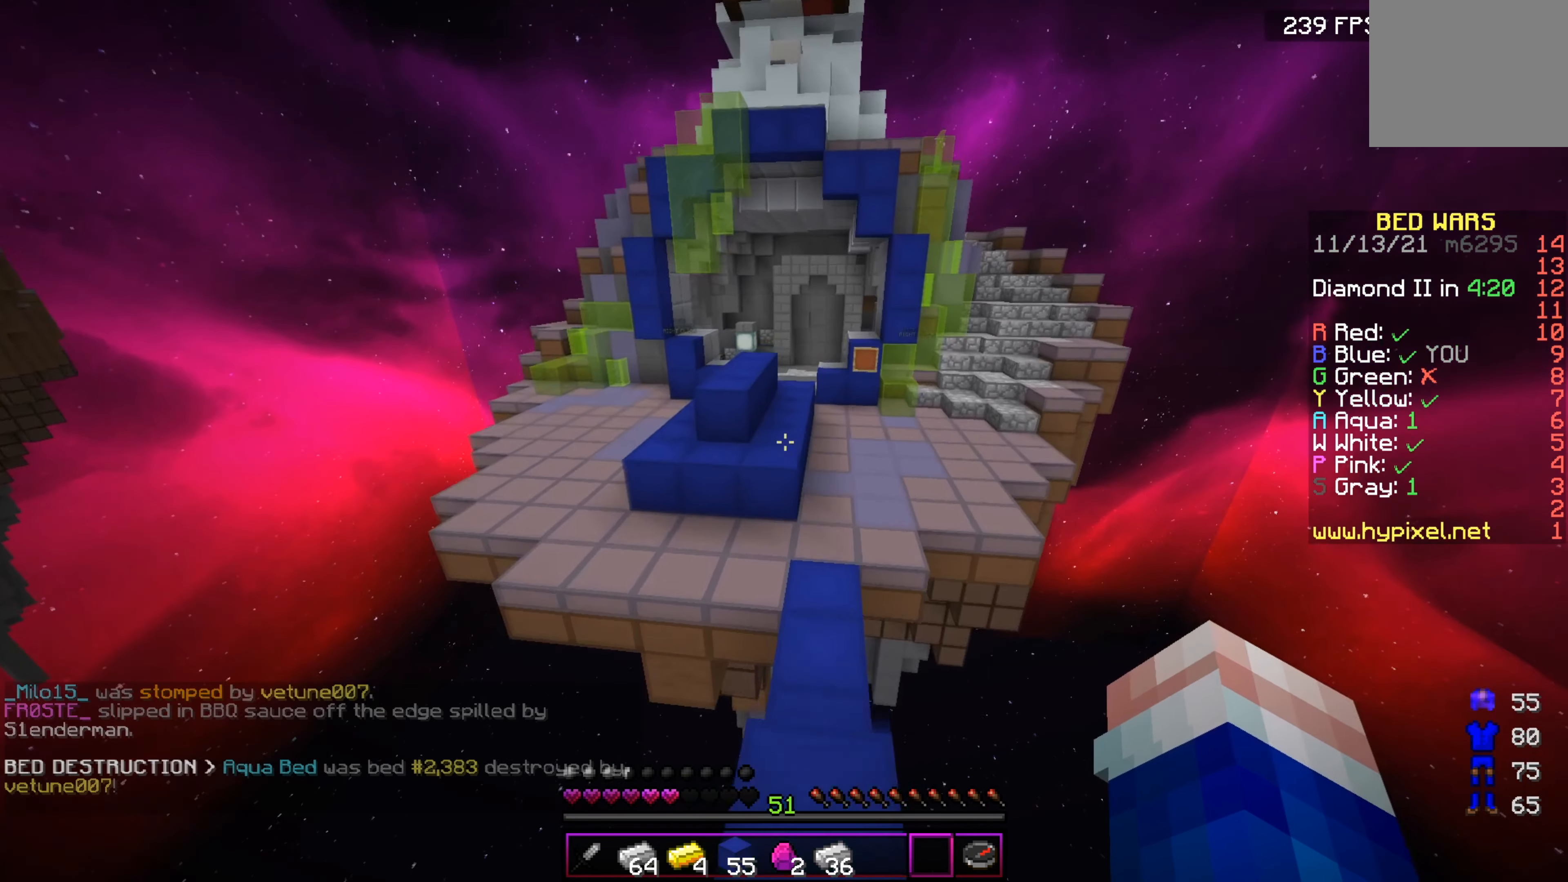
{"keys": ["w"], "events": []}
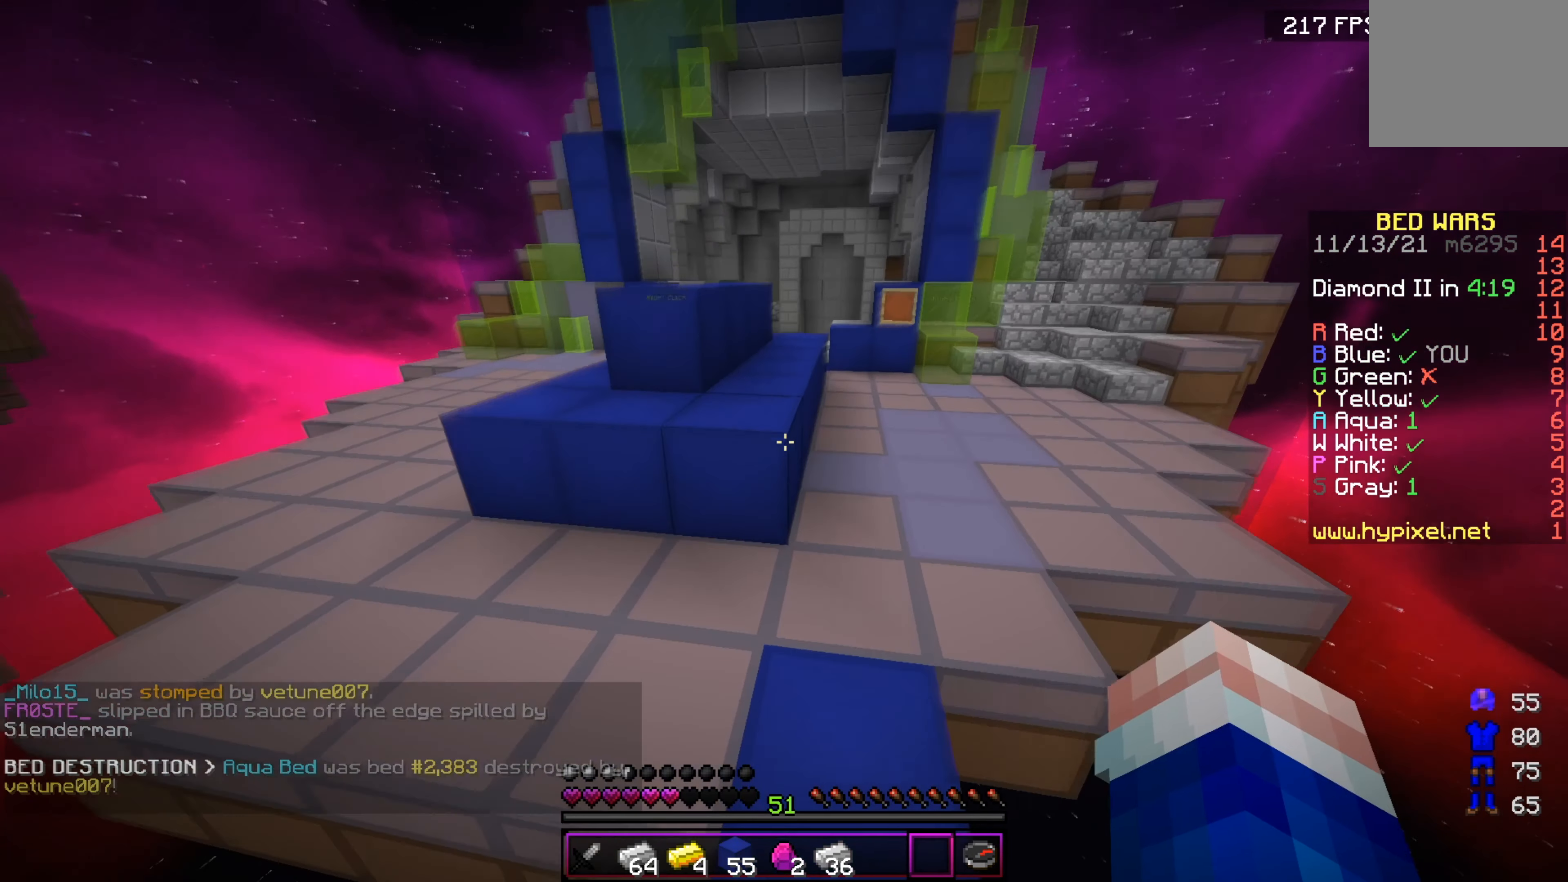
{"keys": ["d", "w"], "events": [[484, "d", "down"]]}
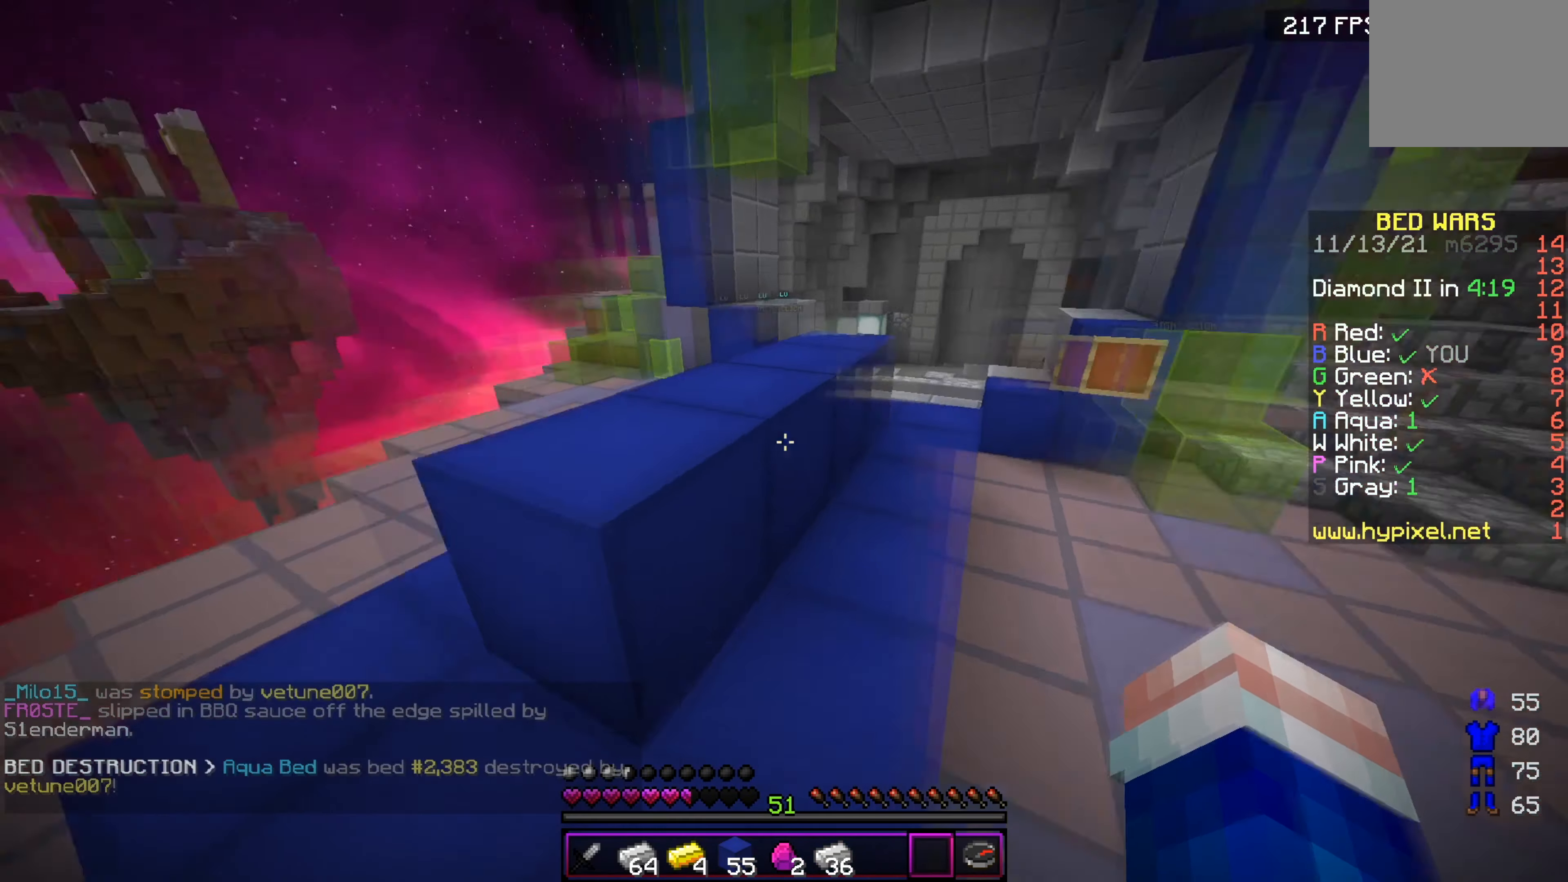
{"keys": ["d"], "events": [[133, "w", "up"]]}
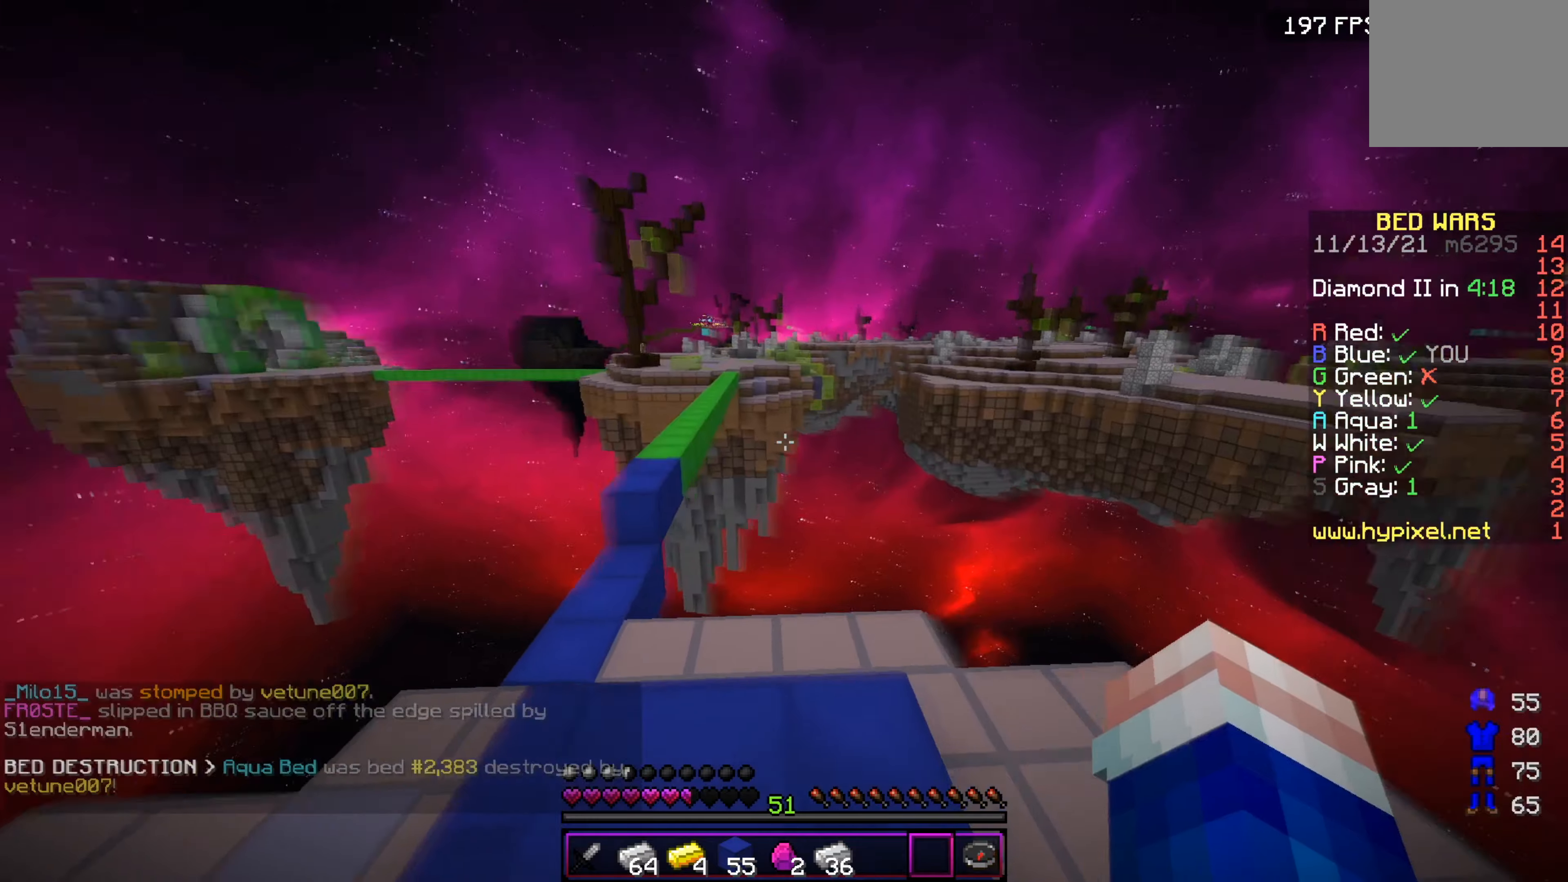
{"keys": ["w"], "events": [[150, "w", "down"], [434, "d", "up"]]}
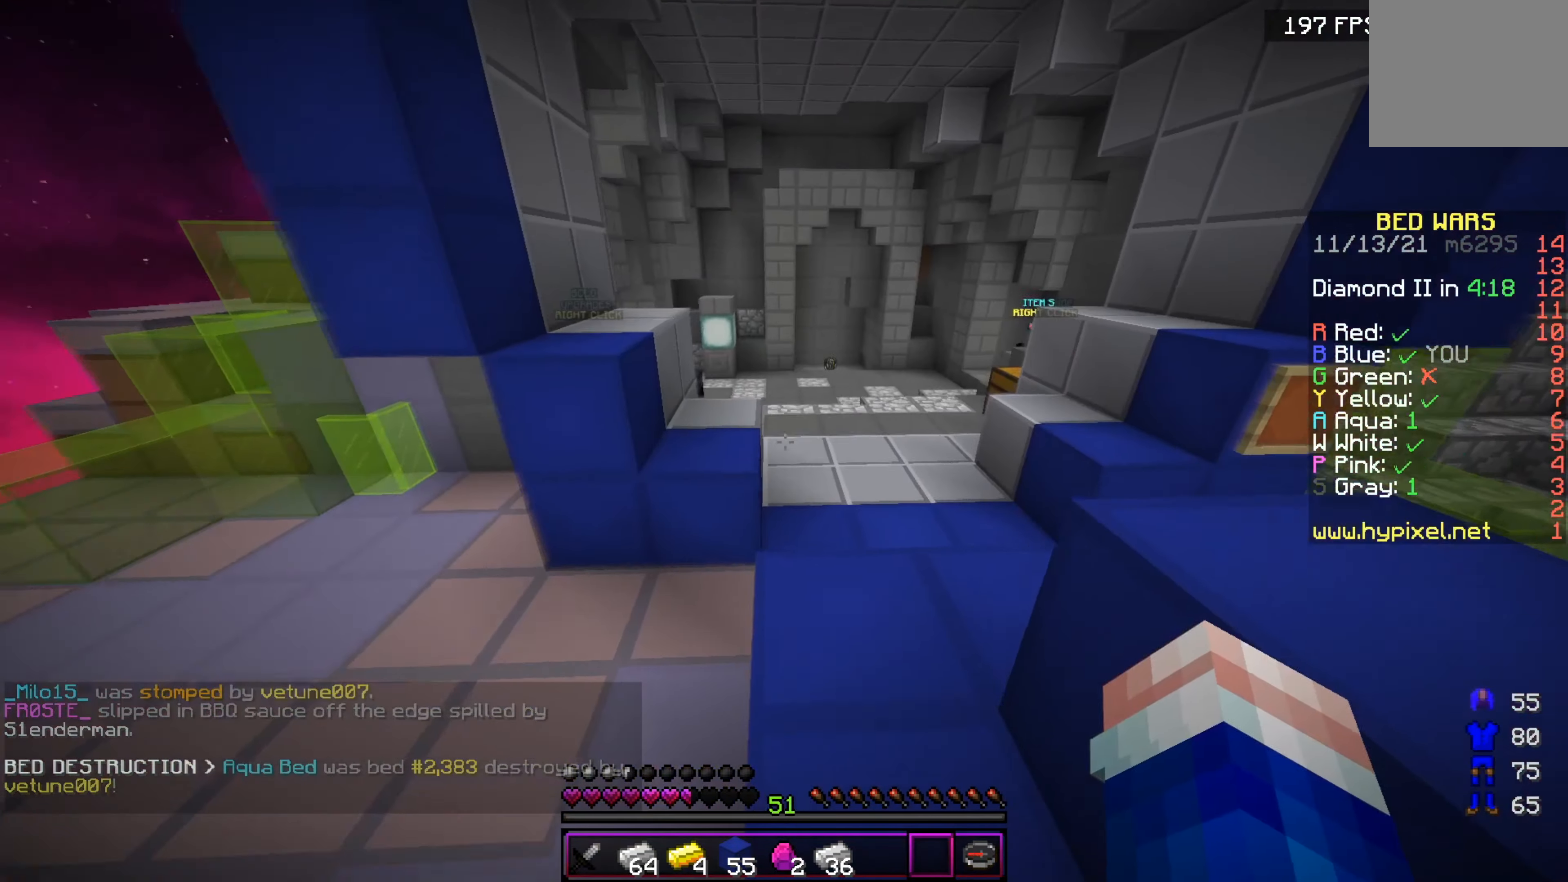
{"keys": ["w"], "events": []}
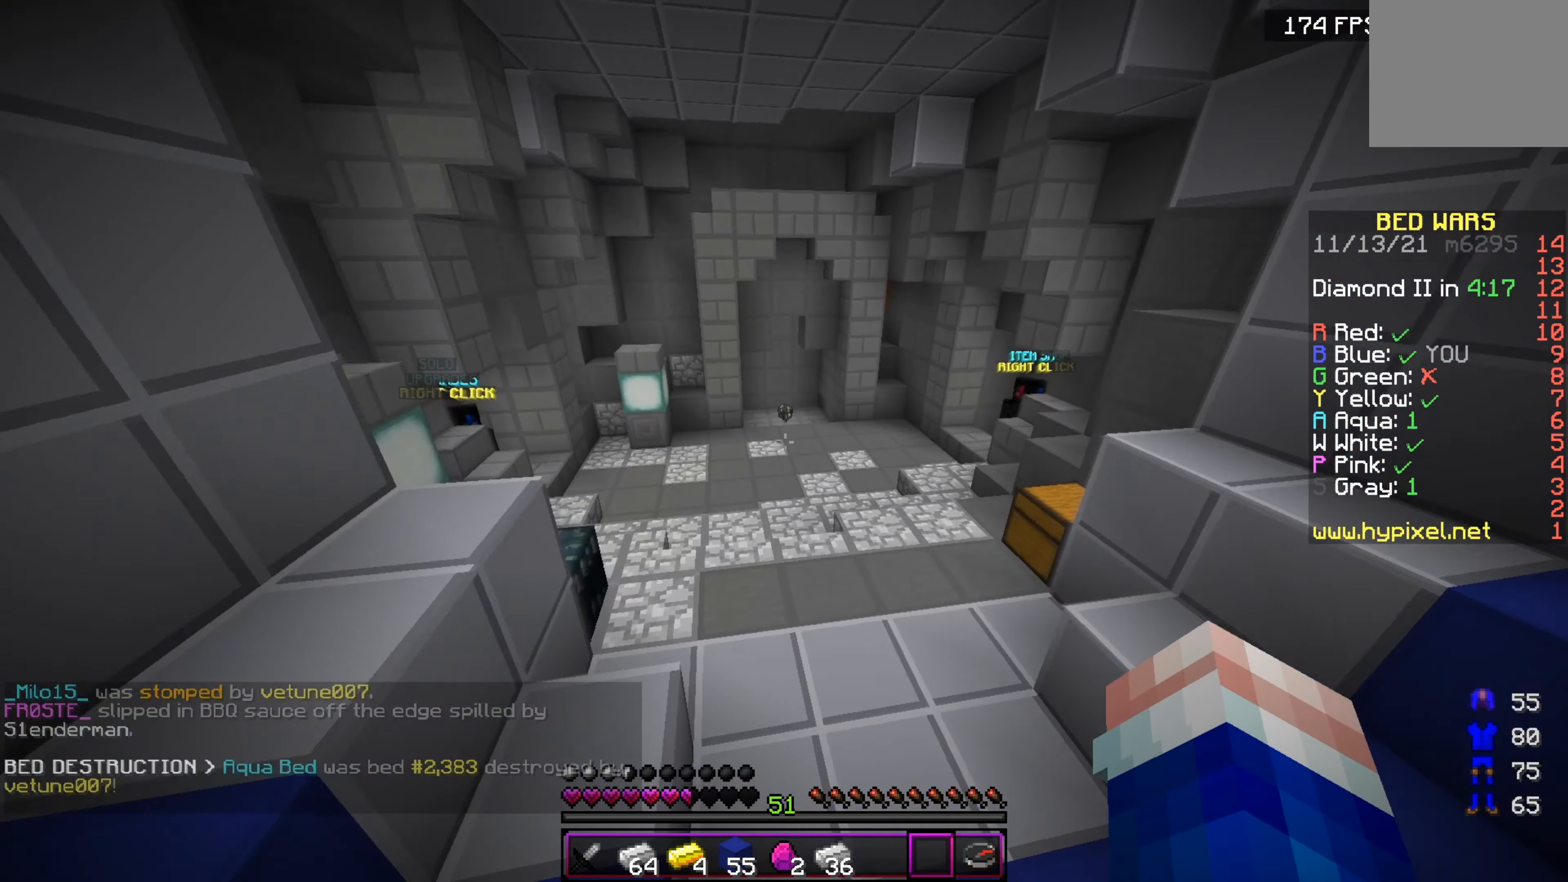
{"keys": ["w"], "events": []}
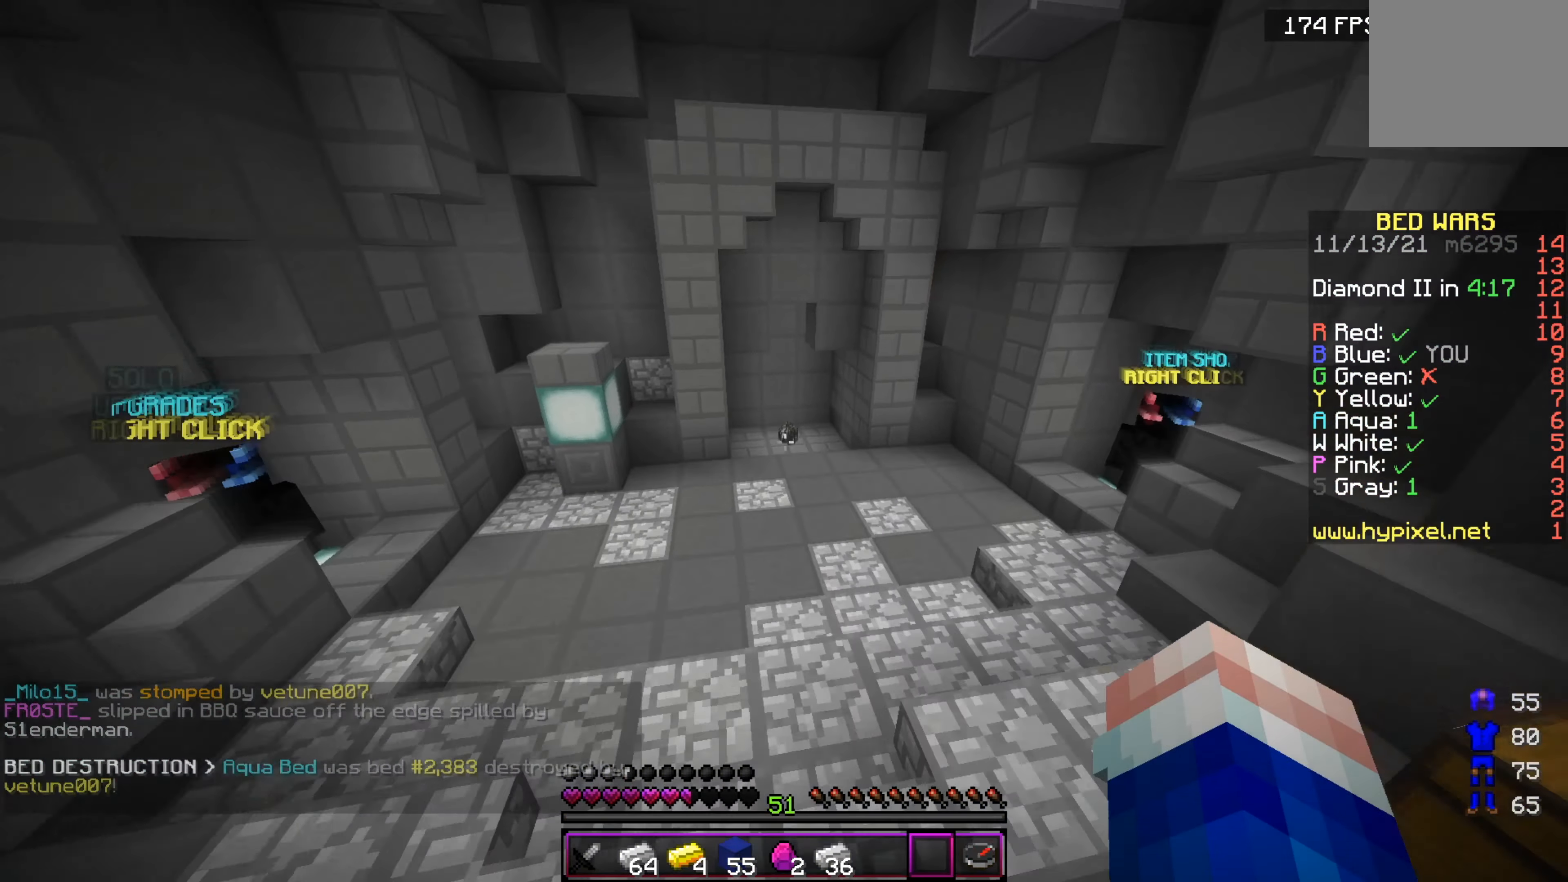
{"keys": ["w"], "events": []}
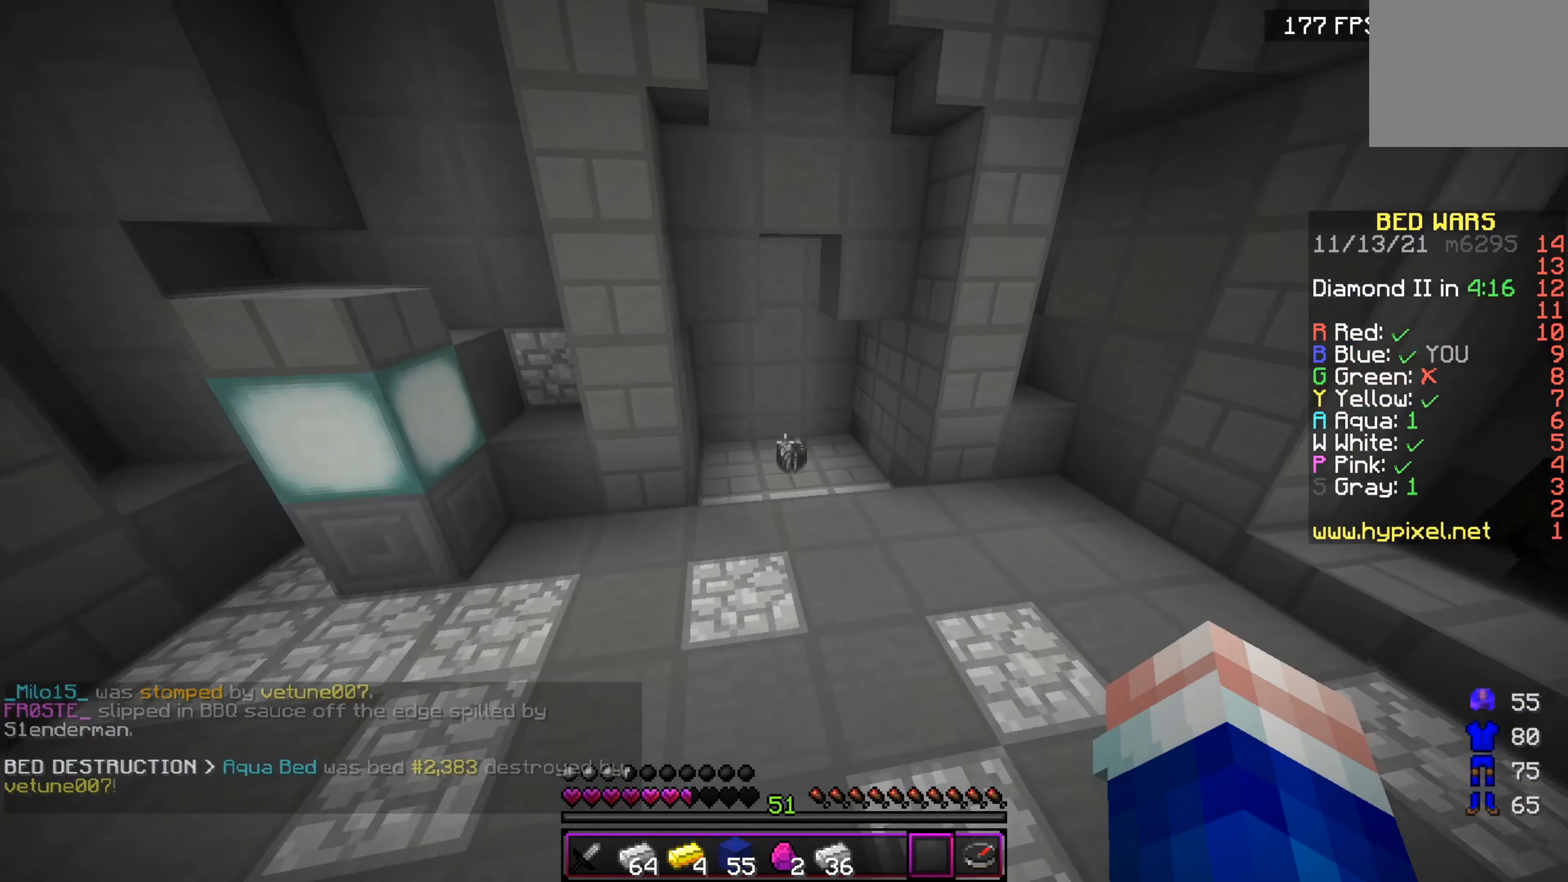
{"keys": ["w"], "events": []}
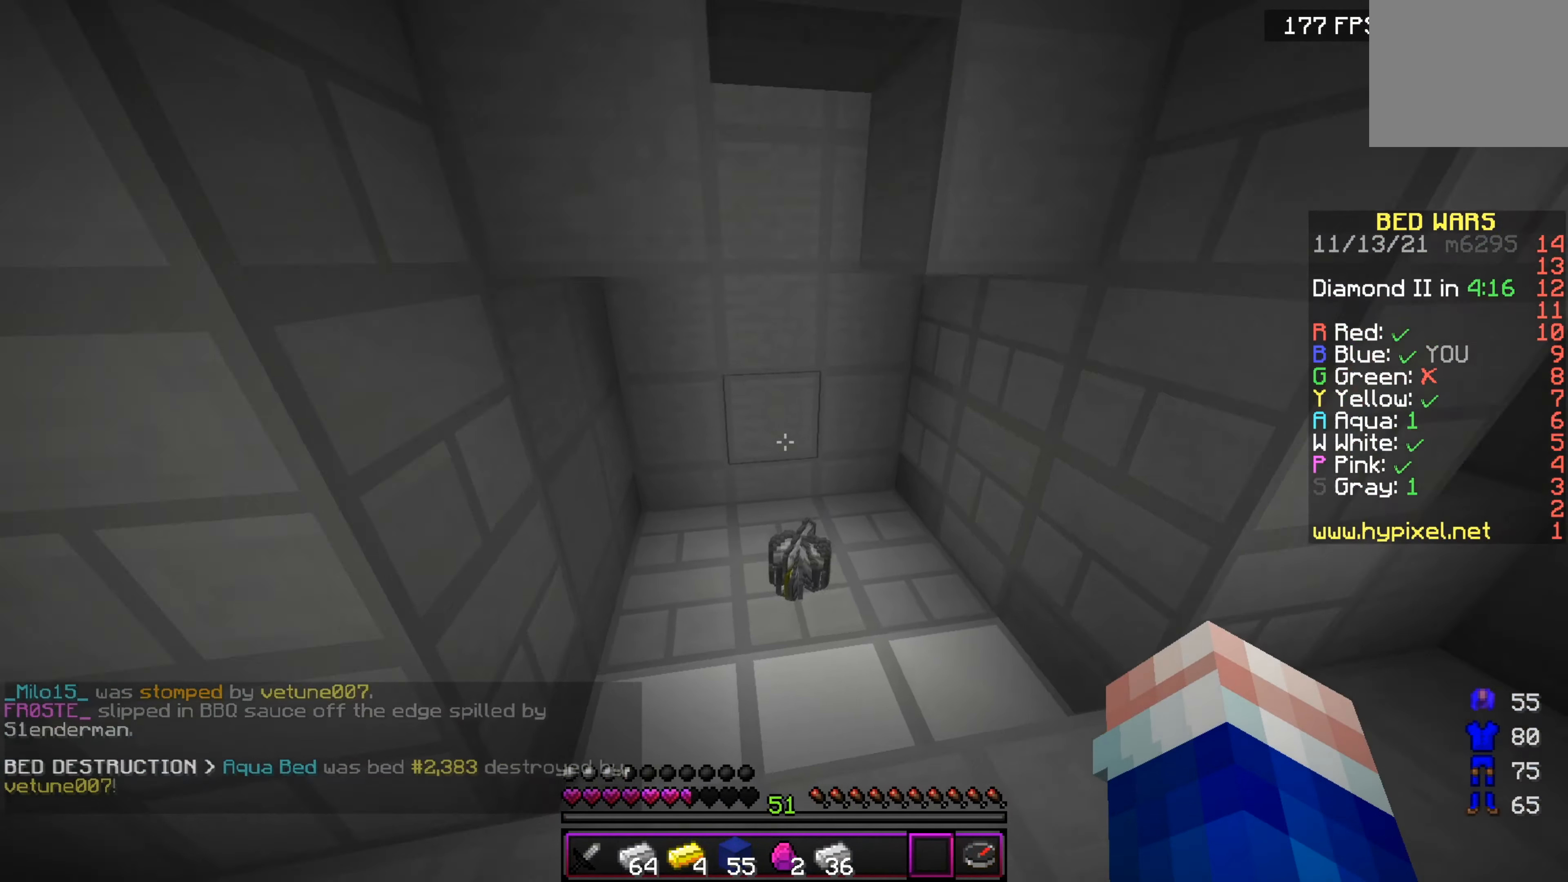
{"keys": ["w"], "events": []}
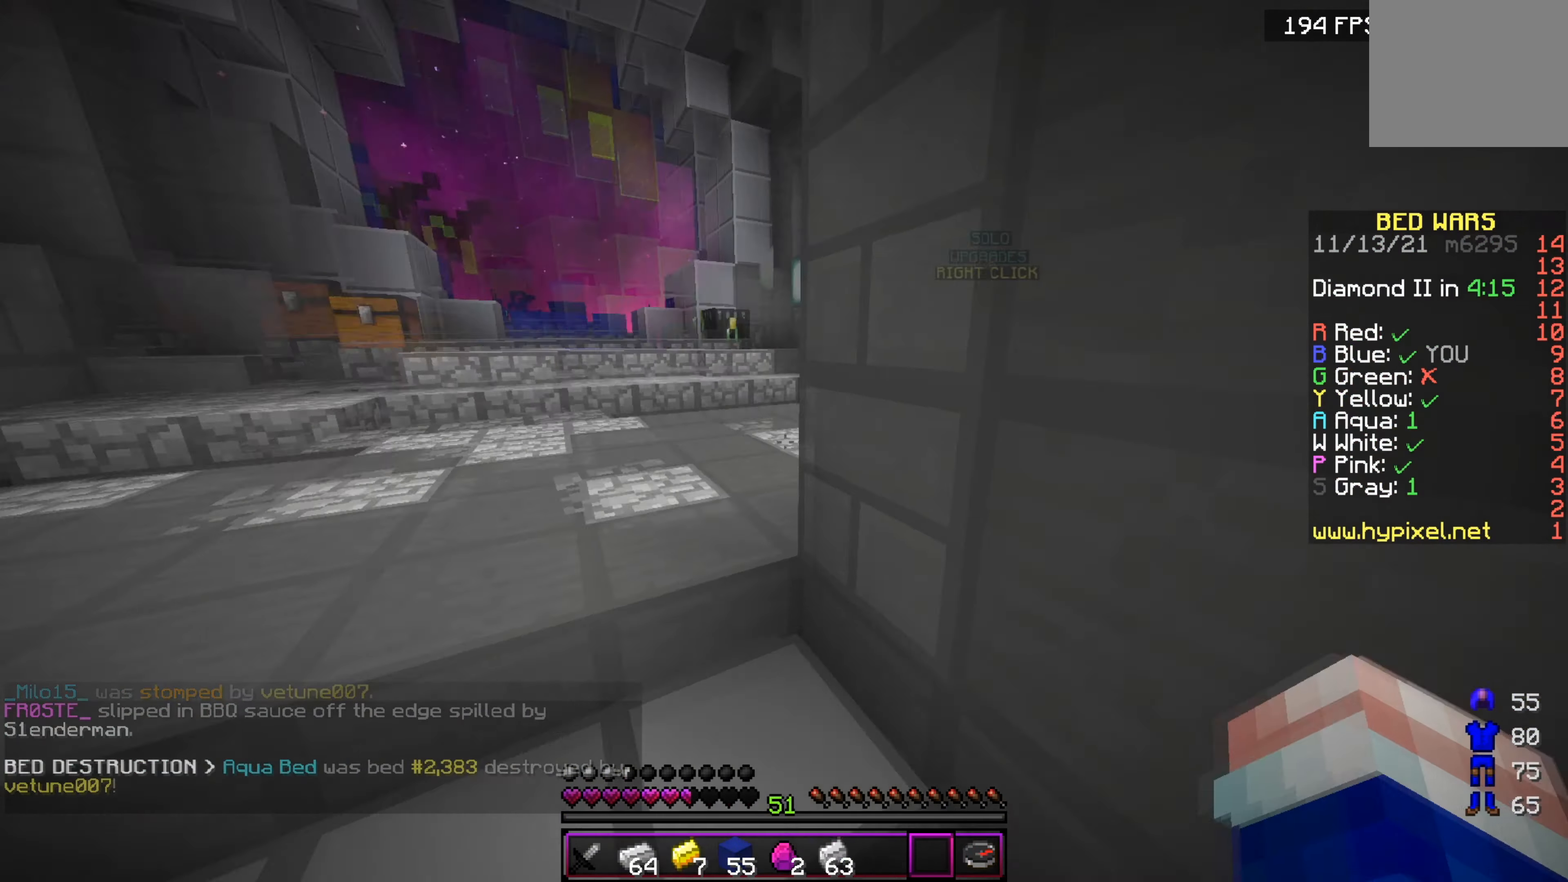
{"keys": ["w"], "events": [[16, "a", "down"], [300, "a", "up"]]}
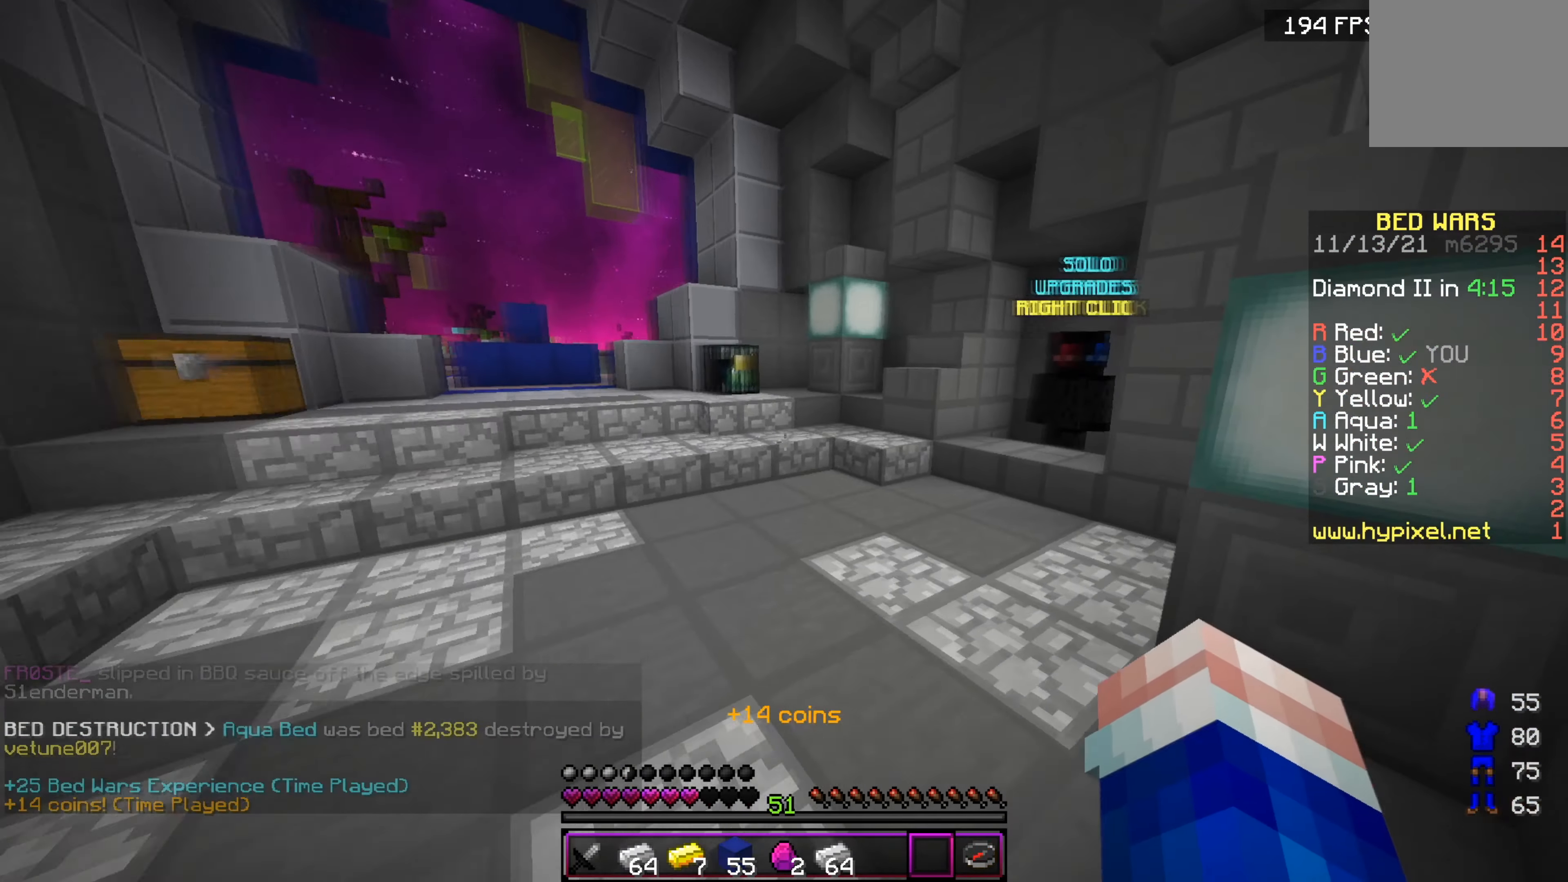
{"keys": ["w"], "events": []}